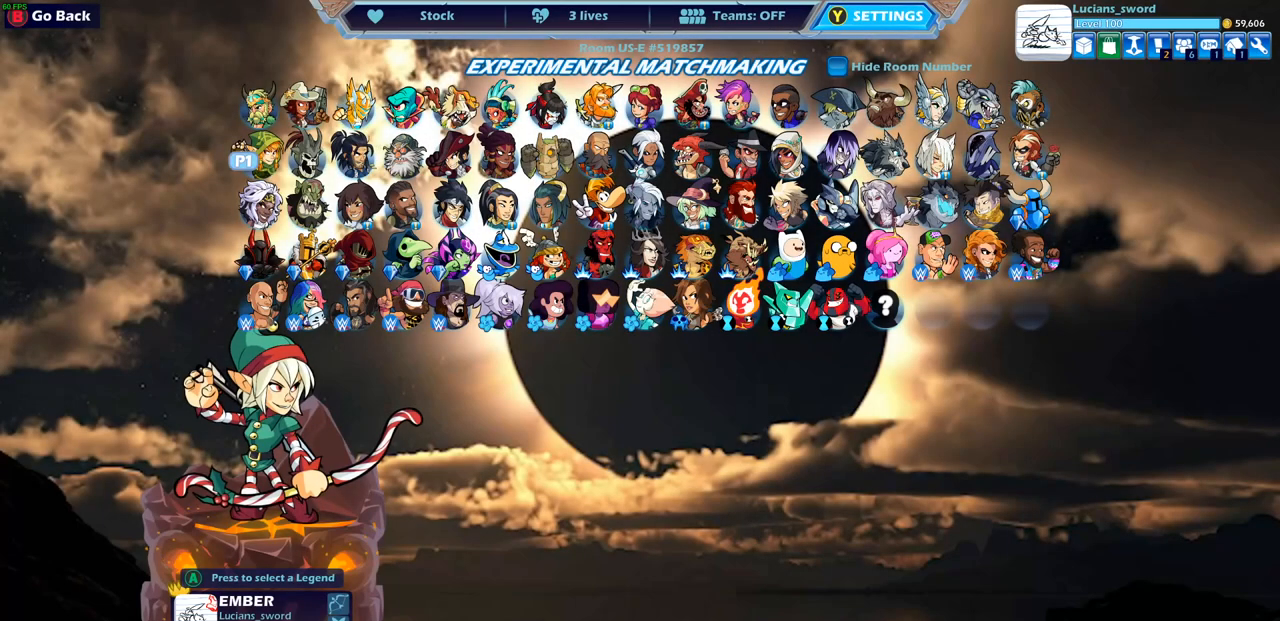
Gameplay with a controller (PlayStation layout); each line is a JSON object with the inputs held at the frame after it. "events" lists button and stick changes between this image and that frame as [ms after this image, input, new state], when the widget could be followed in between.
{"buttons": [], "left_stick": "center", "right_stick": "center", "events": []}
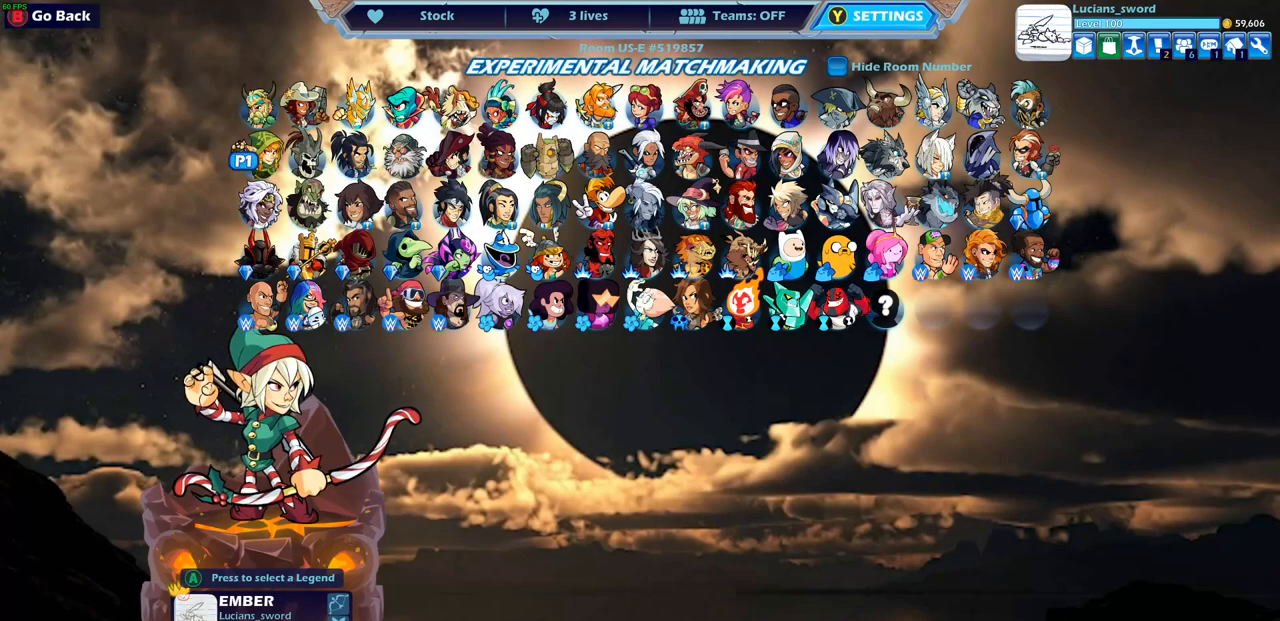
{"buttons": [], "left_stick": "center", "right_stick": "center", "events": []}
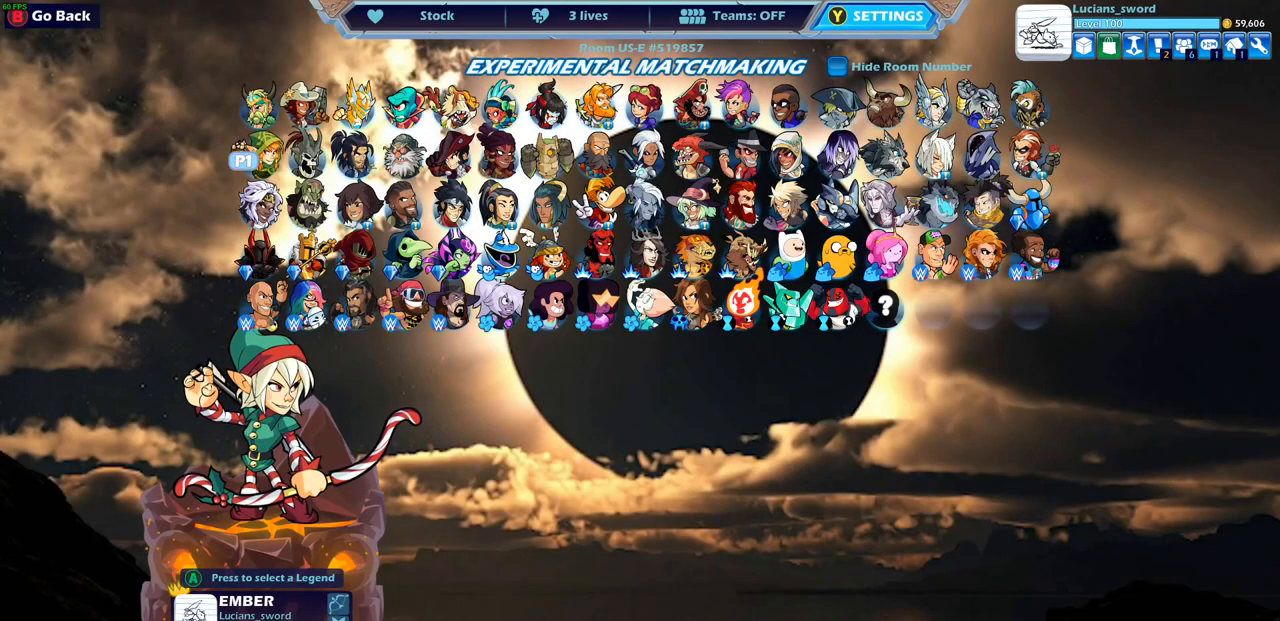
{"buttons": [], "left_stick": "center", "right_stick": "center", "events": [[200, "DPAD_RIGHT", "down"], [283, "DPAD_RIGHT", "up"], [417, "DPAD_RIGHT", "down"], [500, "DPAD_RIGHT", "up"]]}
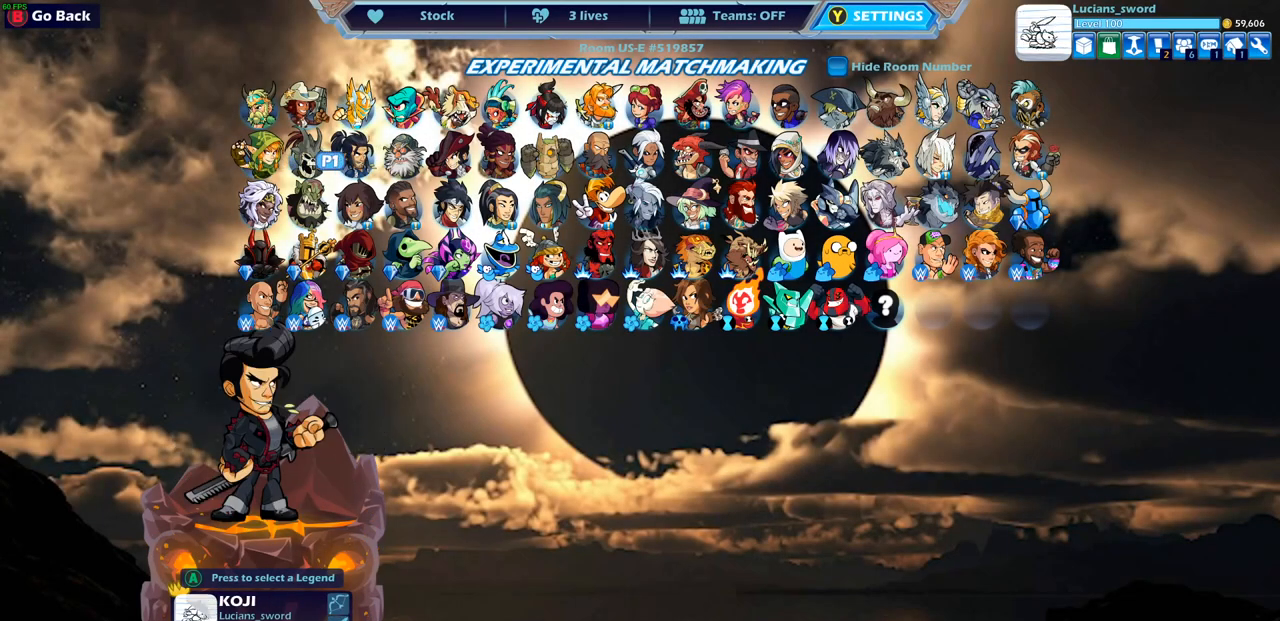
{"buttons": [], "left_stick": "center", "right_stick": "center", "events": [[100, "DPAD_RIGHT", "down"], [167, "DPAD_RIGHT", "up"], [417, "DPAD_RIGHT", "down"], [483, "DPAD_RIGHT", "up"]]}
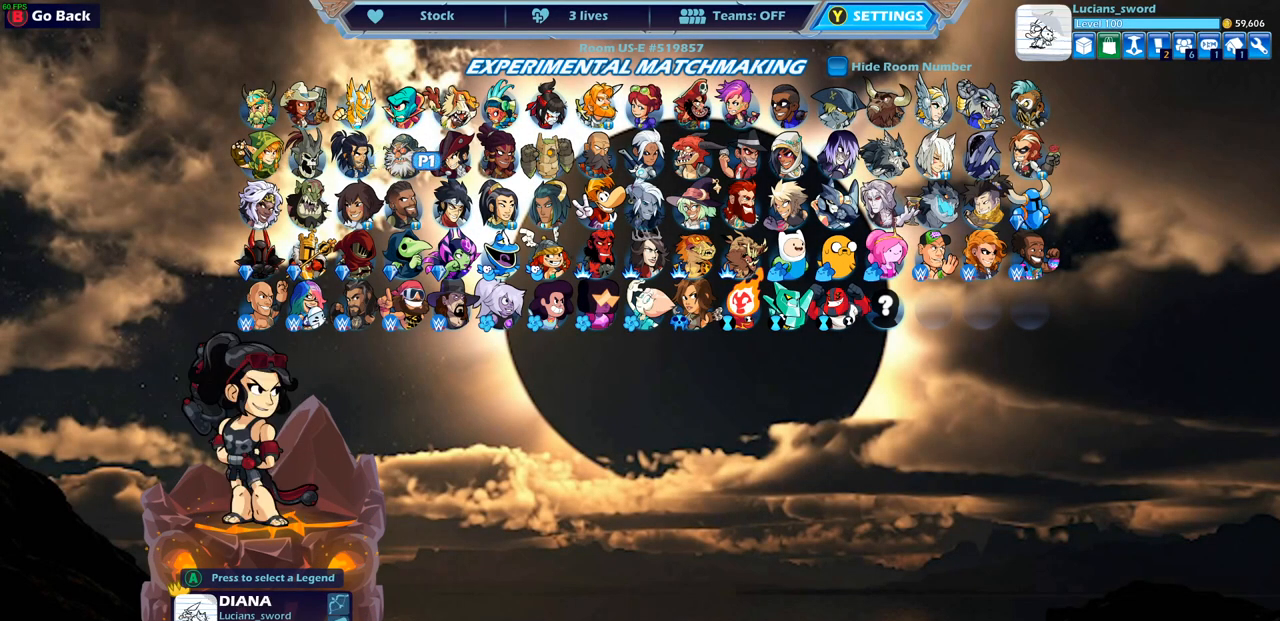
{"buttons": [], "left_stick": "center", "right_stick": "center", "events": []}
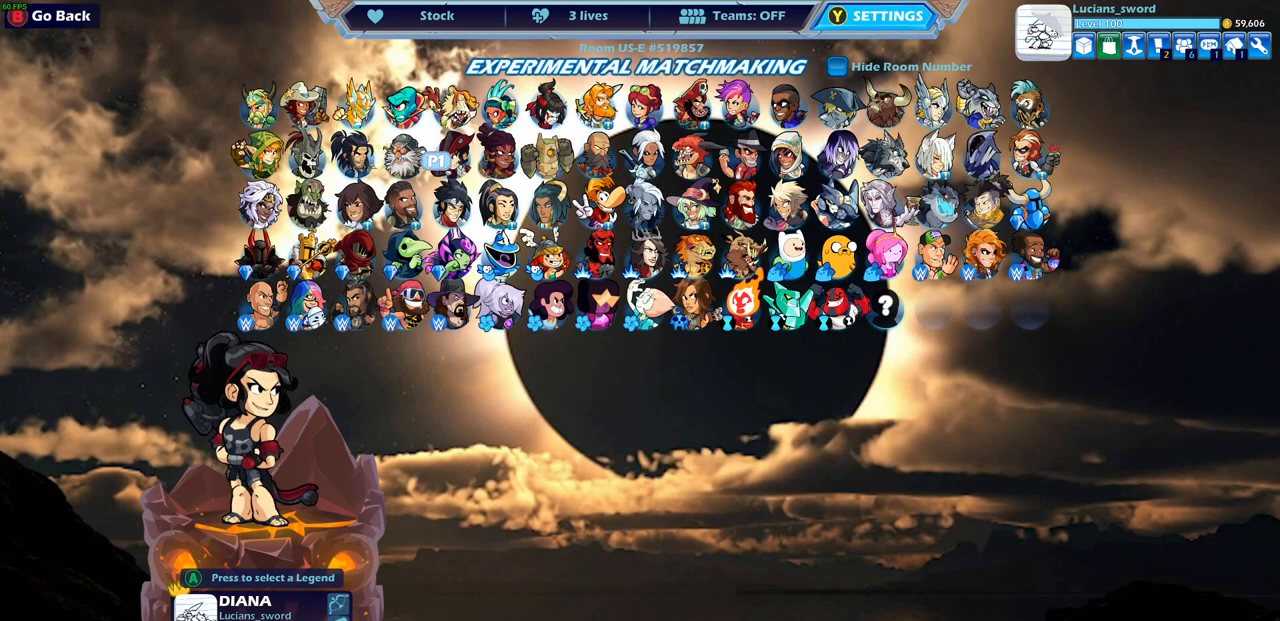
{"buttons": [], "left_stick": "center", "right_stick": "center", "events": []}
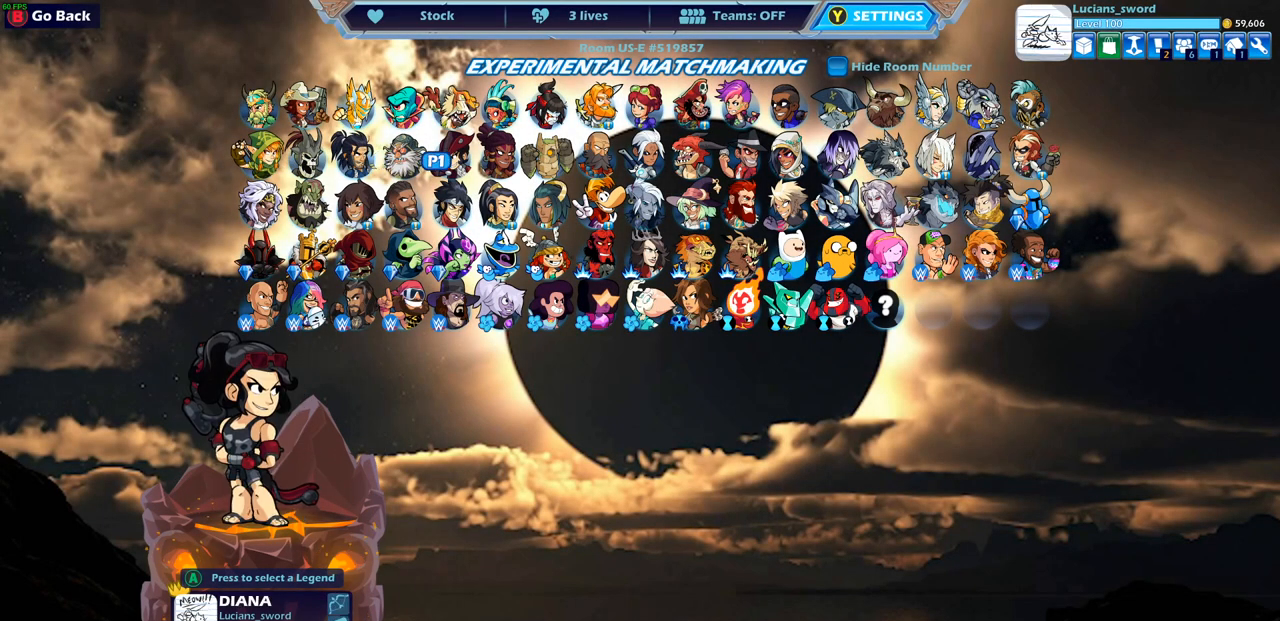
{"buttons": [], "left_stick": "center", "right_stick": "center", "events": []}
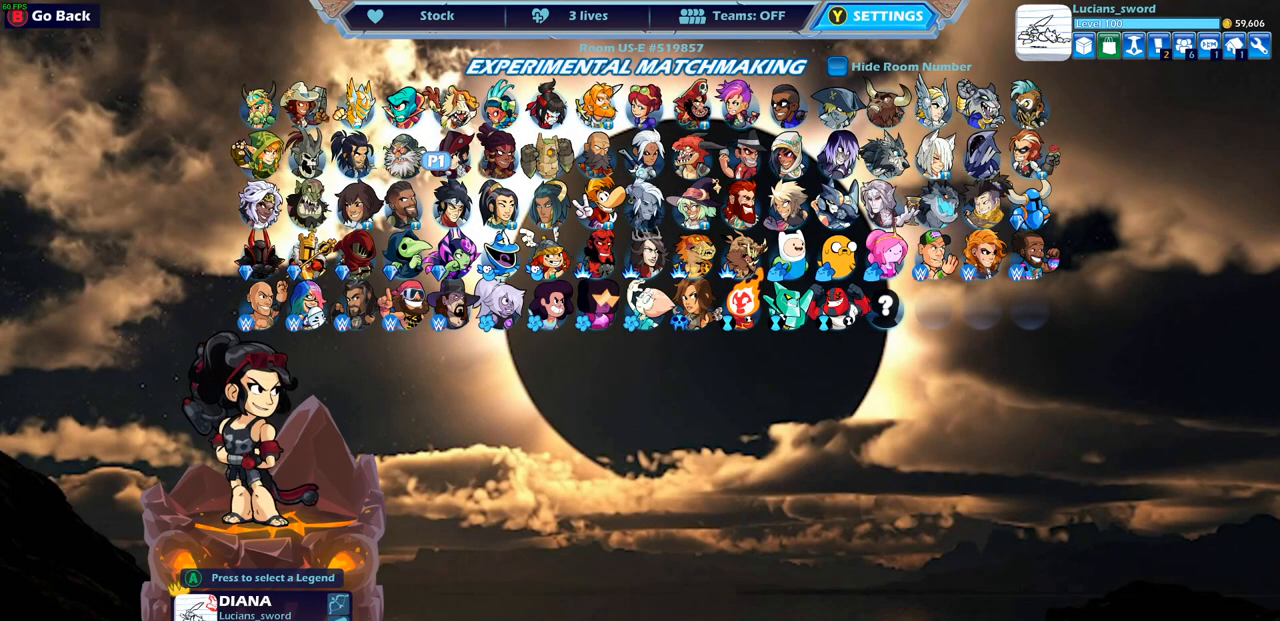
{"buttons": [], "left_stick": "center", "right_stick": "center", "events": []}
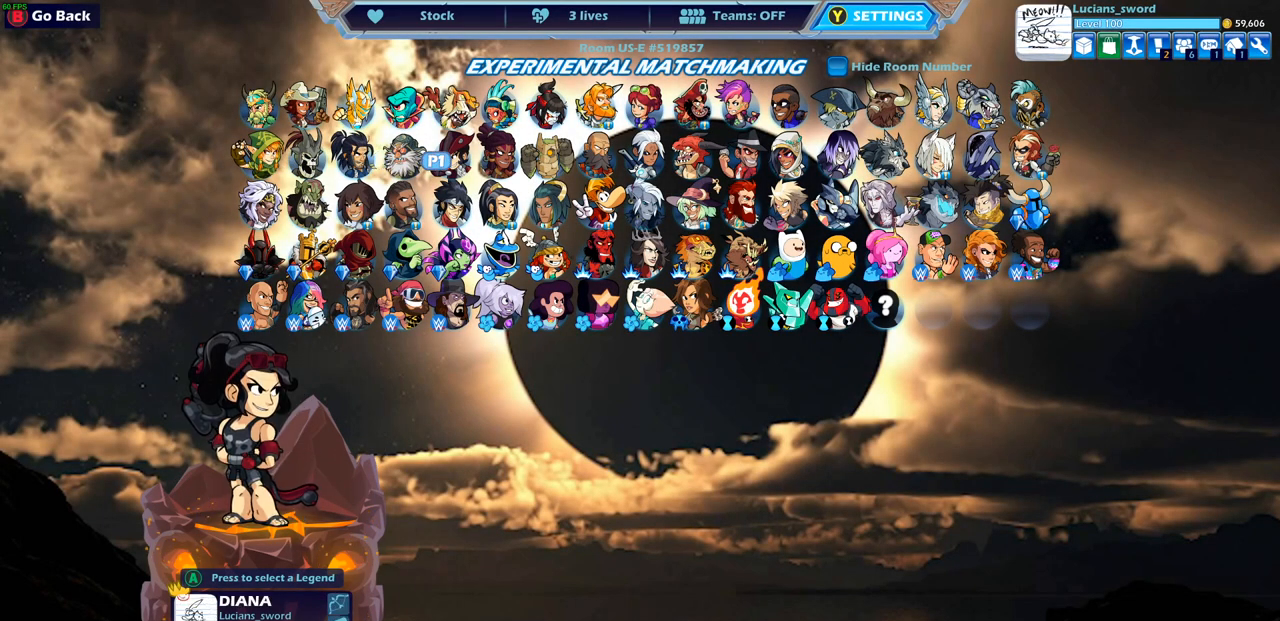
{"buttons": ["DPAD_RIGHT"], "left_stick": "center", "right_stick": "center", "events": [[83, "DPAD_RIGHT", "down"], [167, "DPAD_RIGHT", "up"], [417, "DPAD_RIGHT", "down"]]}
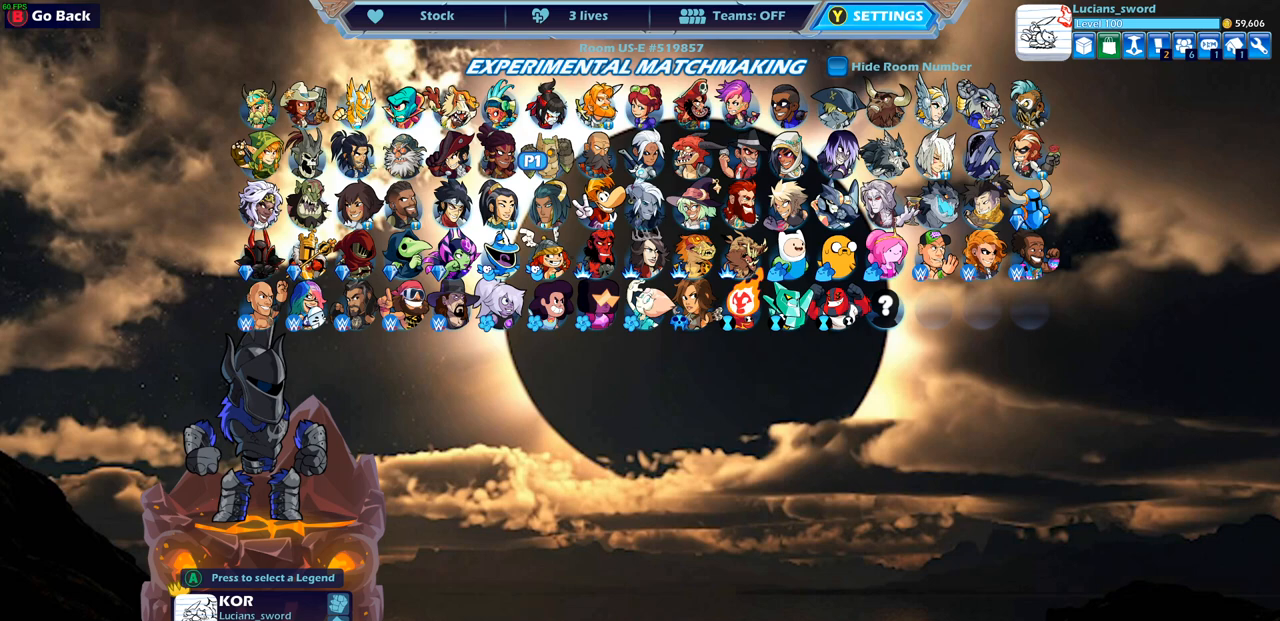
{"buttons": [], "left_stick": "center", "right_stick": "center", "events": [[50, "DPAD_RIGHT", "up"]]}
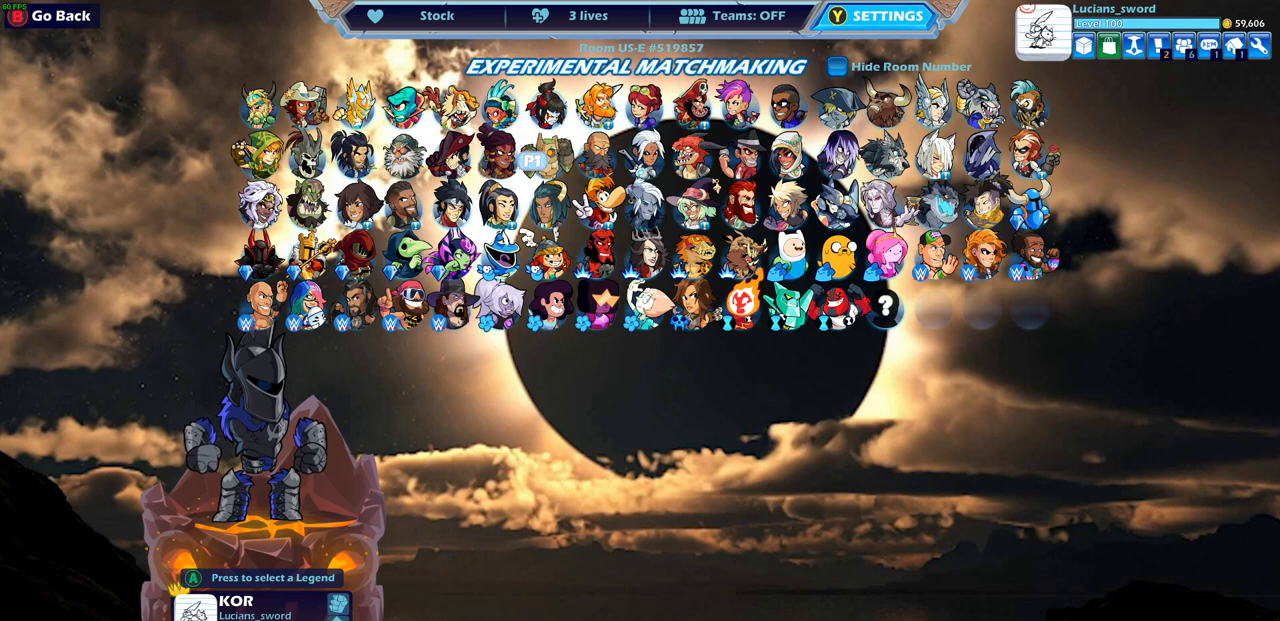
{"buttons": [], "left_stick": "center", "right_stick": "center", "events": [[50, "DPAD_RIGHT", "down"], [150, "DPAD_RIGHT", "up"], [267, "DPAD_RIGHT", "down"], [383, "DPAD_RIGHT", "up"]]}
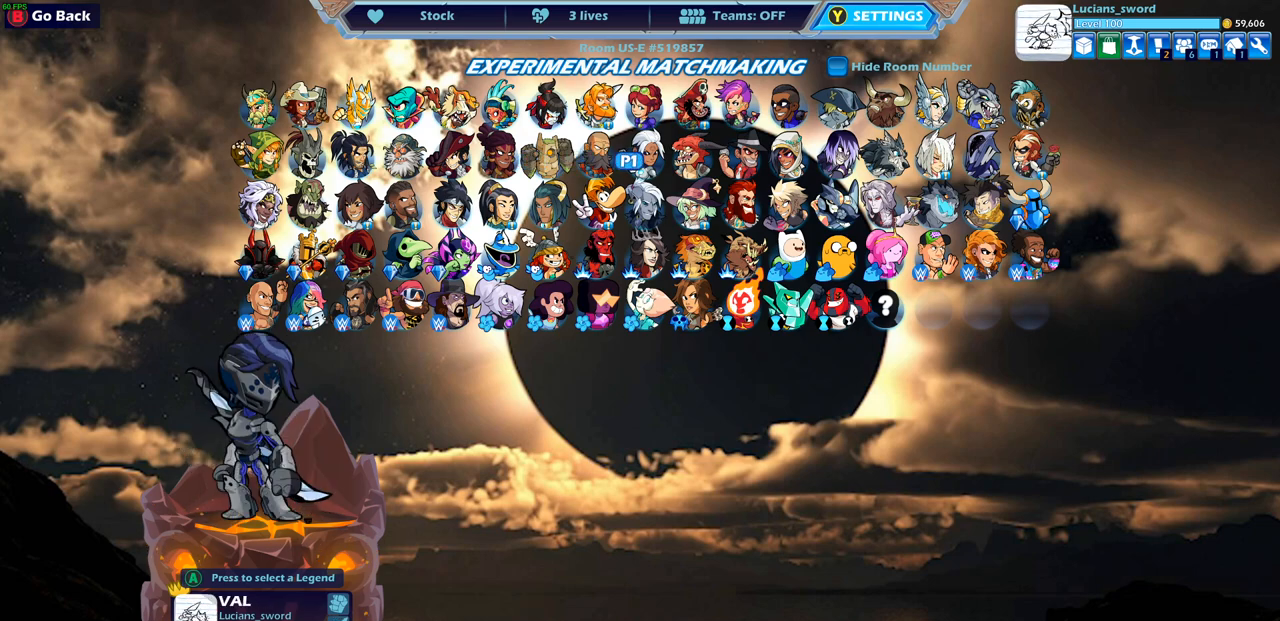
{"buttons": [], "left_stick": "center", "right_stick": "center", "events": []}
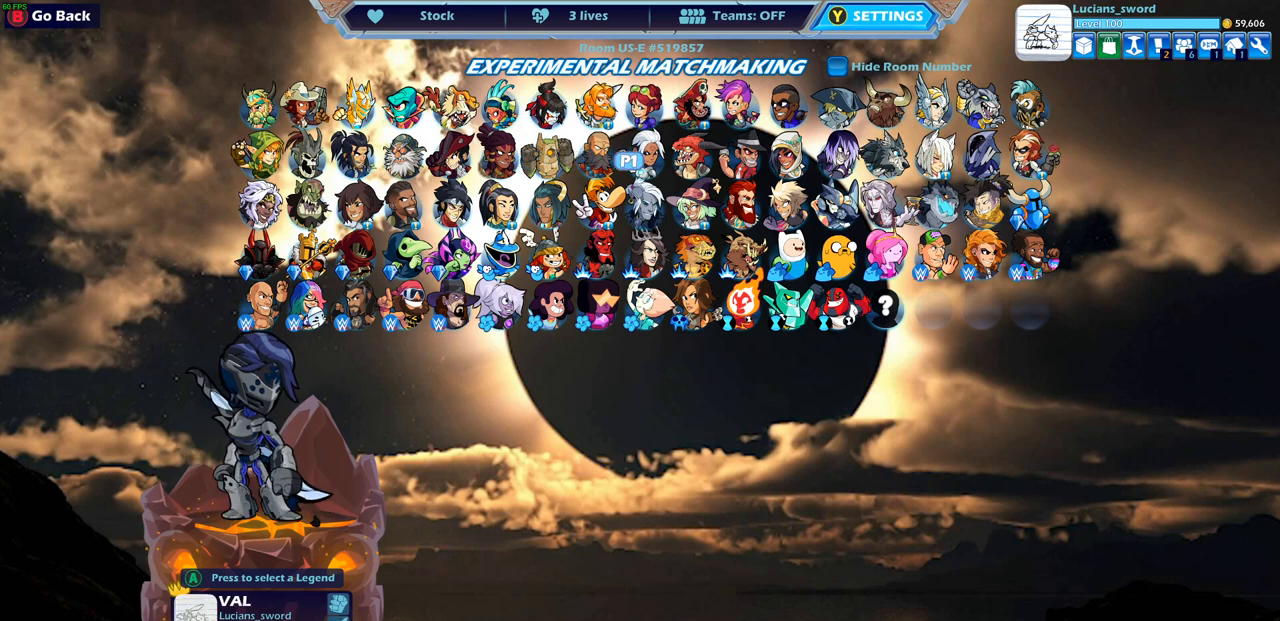
{"buttons": [], "left_stick": "center", "right_stick": "center", "events": [[133, "DPAD_RIGHT", "down"], [217, "DPAD_RIGHT", "up"], [317, "DPAD_RIGHT", "down"], [417, "DPAD_RIGHT", "up"]]}
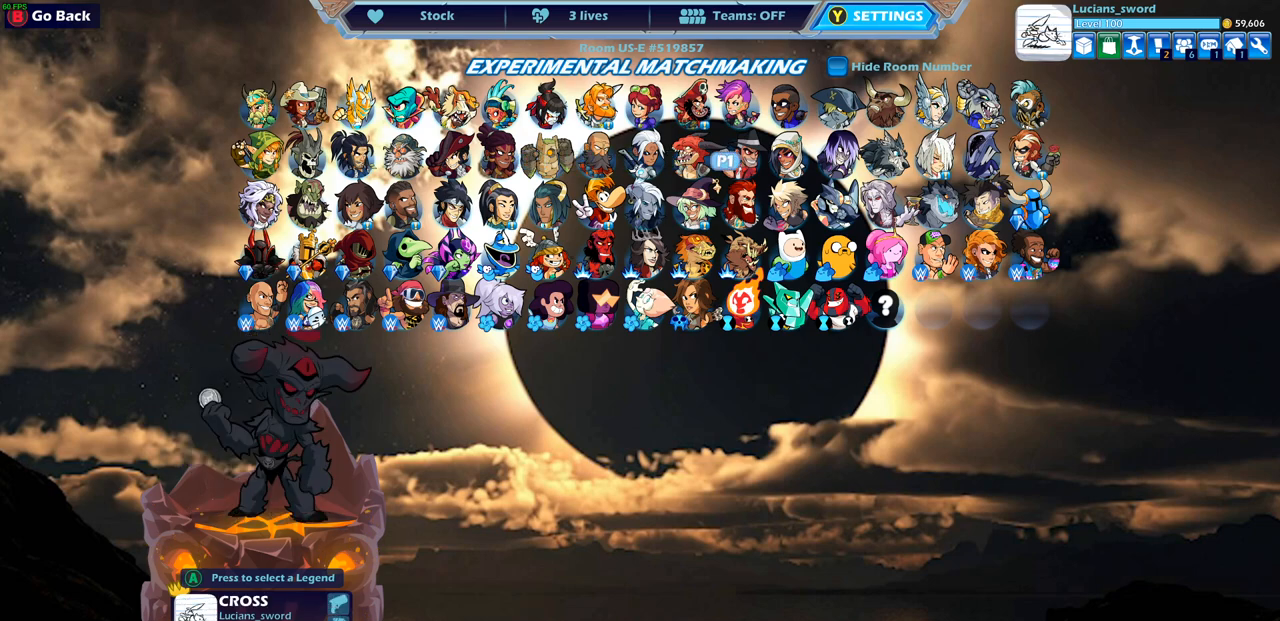
{"buttons": [], "left_stick": "center", "right_stick": "center", "events": [[33, "DPAD_RIGHT", "down"], [100, "DPAD_RIGHT", "up"], [250, "DPAD_RIGHT", "down"], [300, "DPAD_RIGHT", "up"]]}
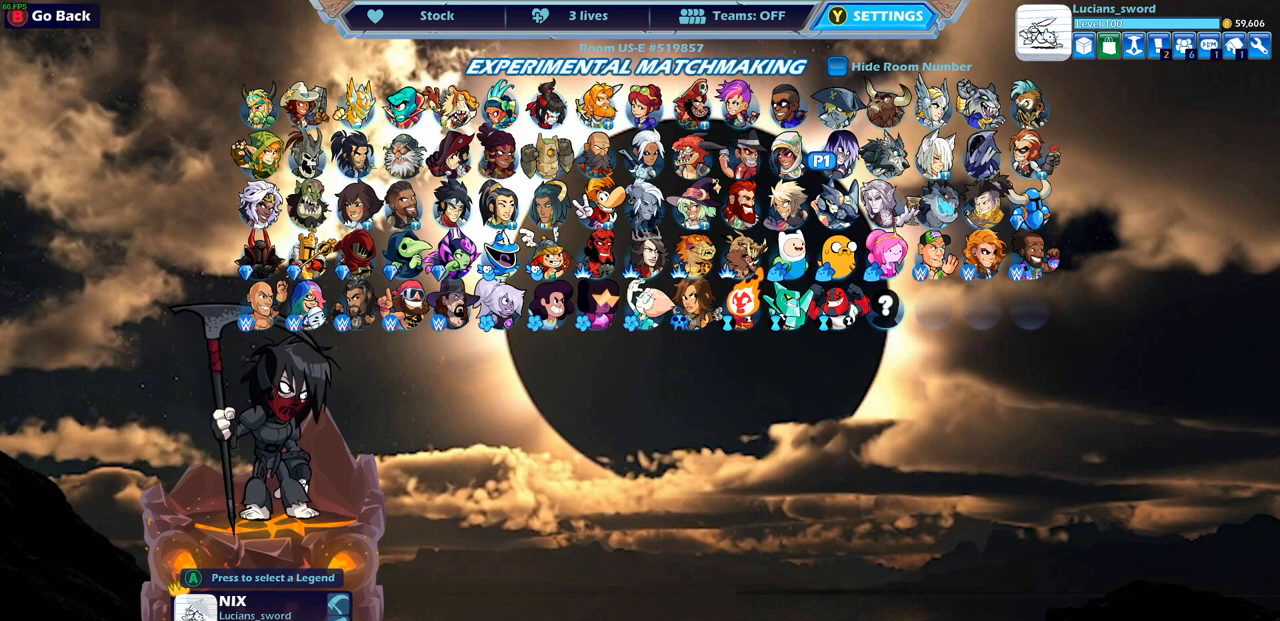
{"buttons": [], "left_stick": "center", "right_stick": "center", "events": [[400, "DPAD_DOWN", "down"], [483, "DPAD_DOWN", "up"]]}
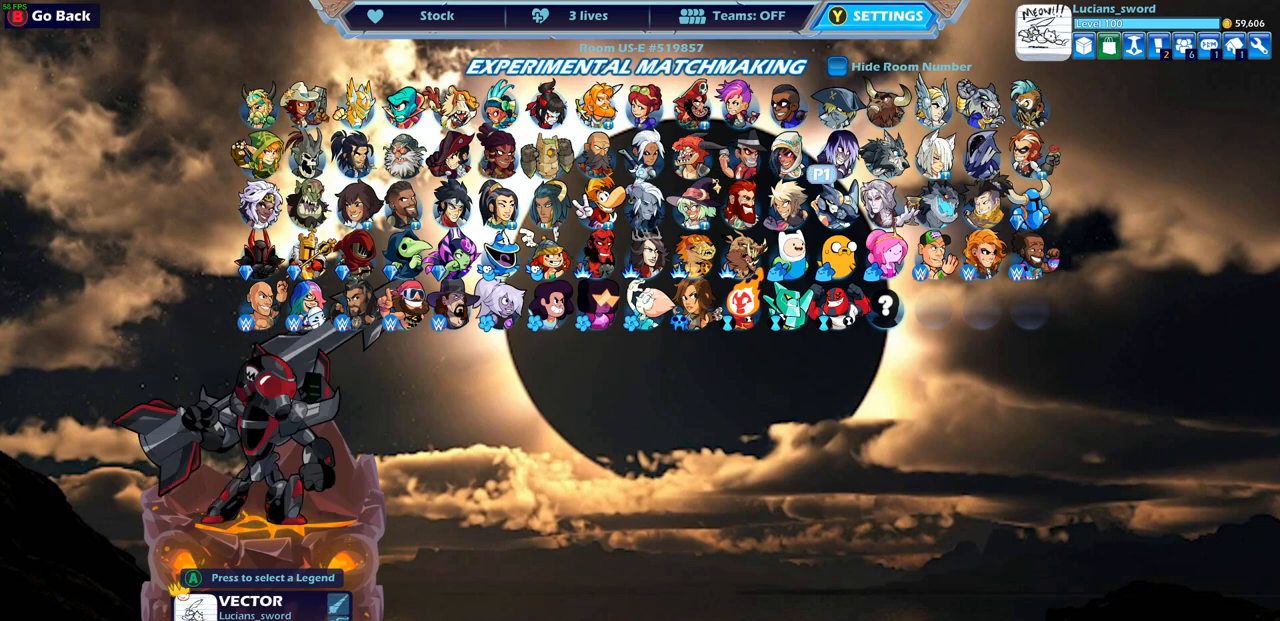
{"buttons": [], "left_stick": "center", "right_stick": "center", "events": []}
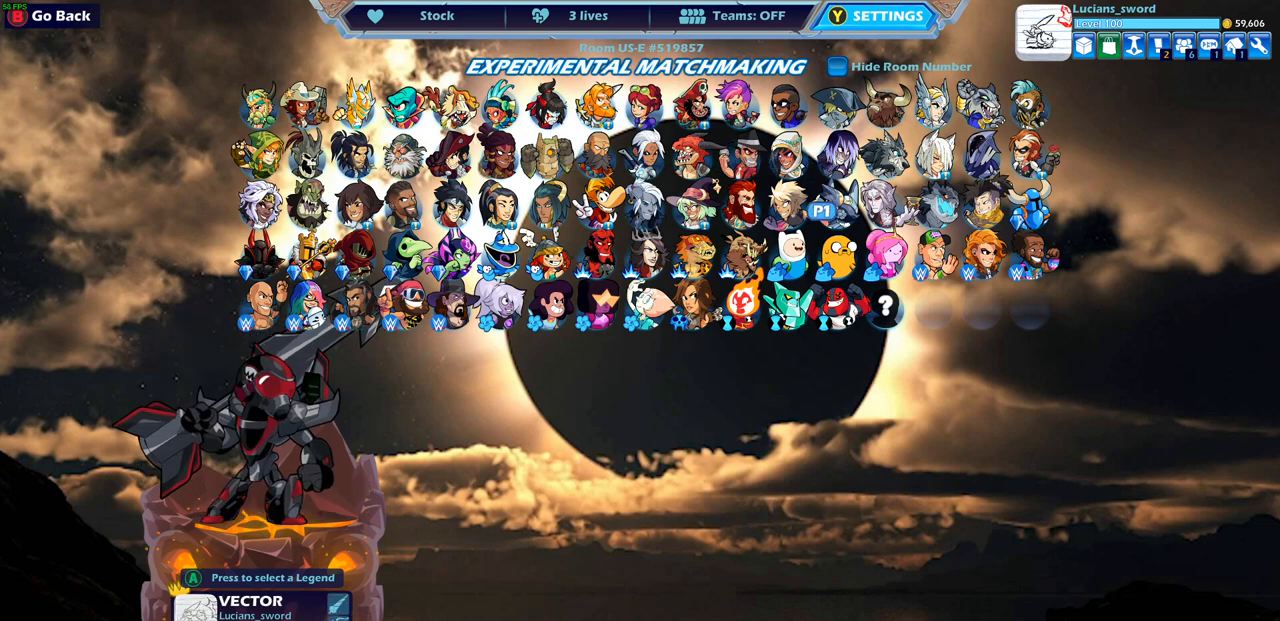
{"buttons": [], "left_stick": "center", "right_stick": "center", "events": [[50, "DPAD_LEFT", "down"], [133, "DPAD_LEFT", "up"]]}
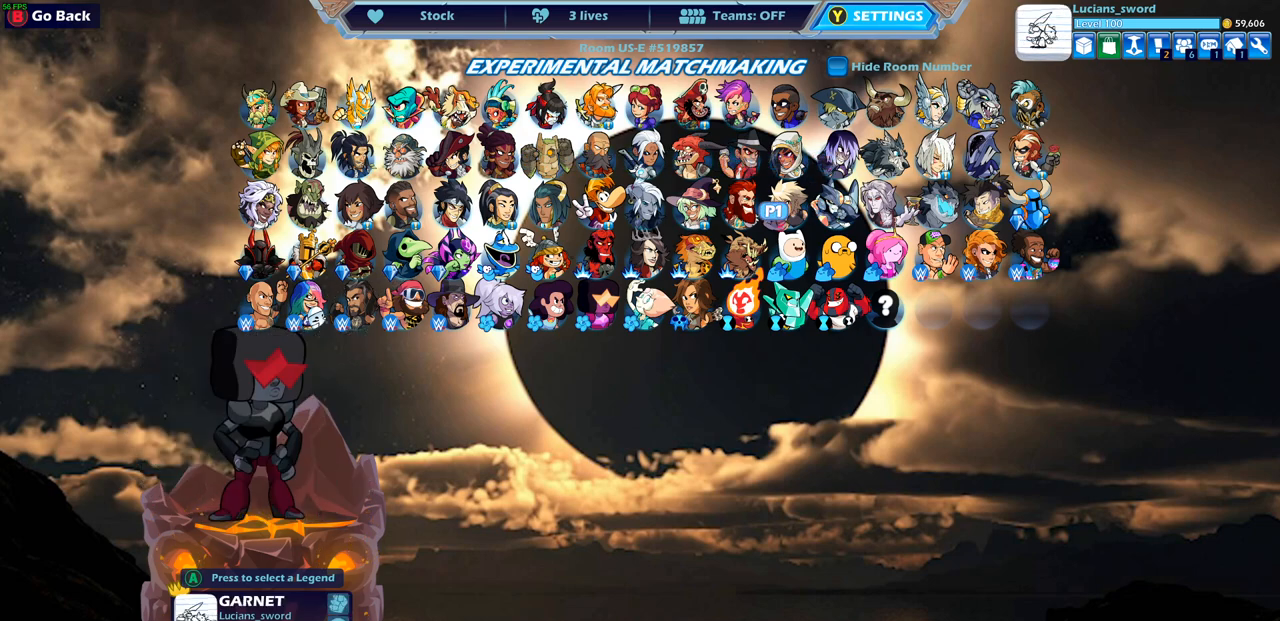
{"buttons": [], "left_stick": "center", "right_stick": "center", "events": []}
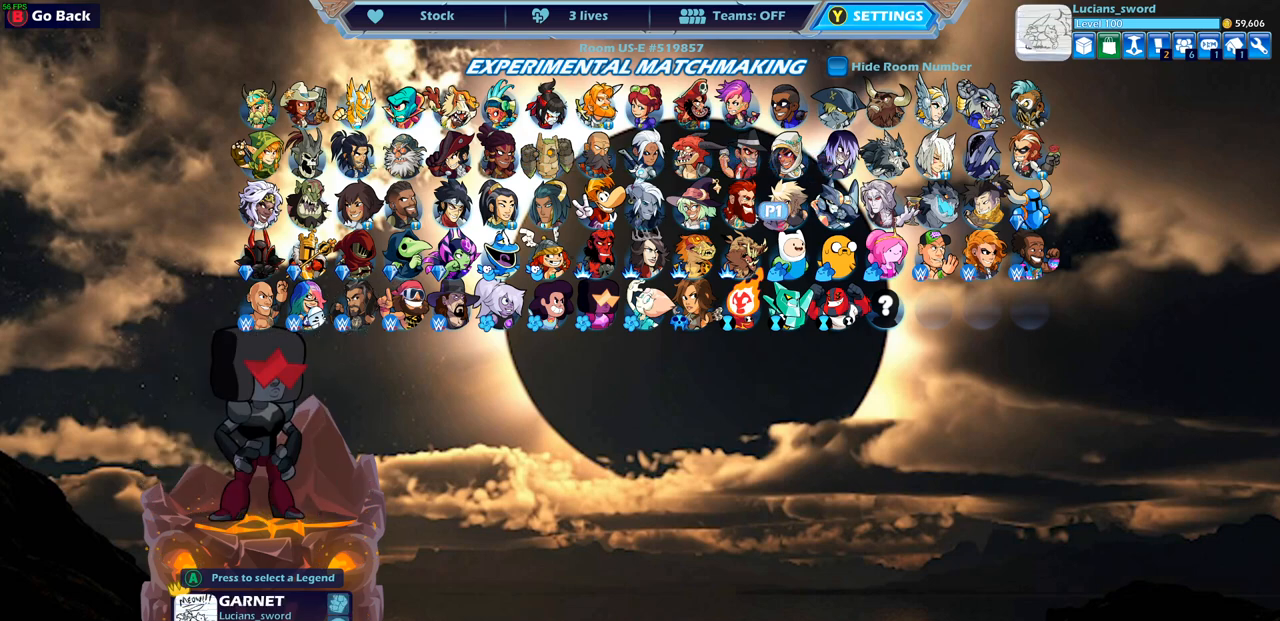
{"buttons": [], "left_stick": "center", "right_stick": "center", "events": []}
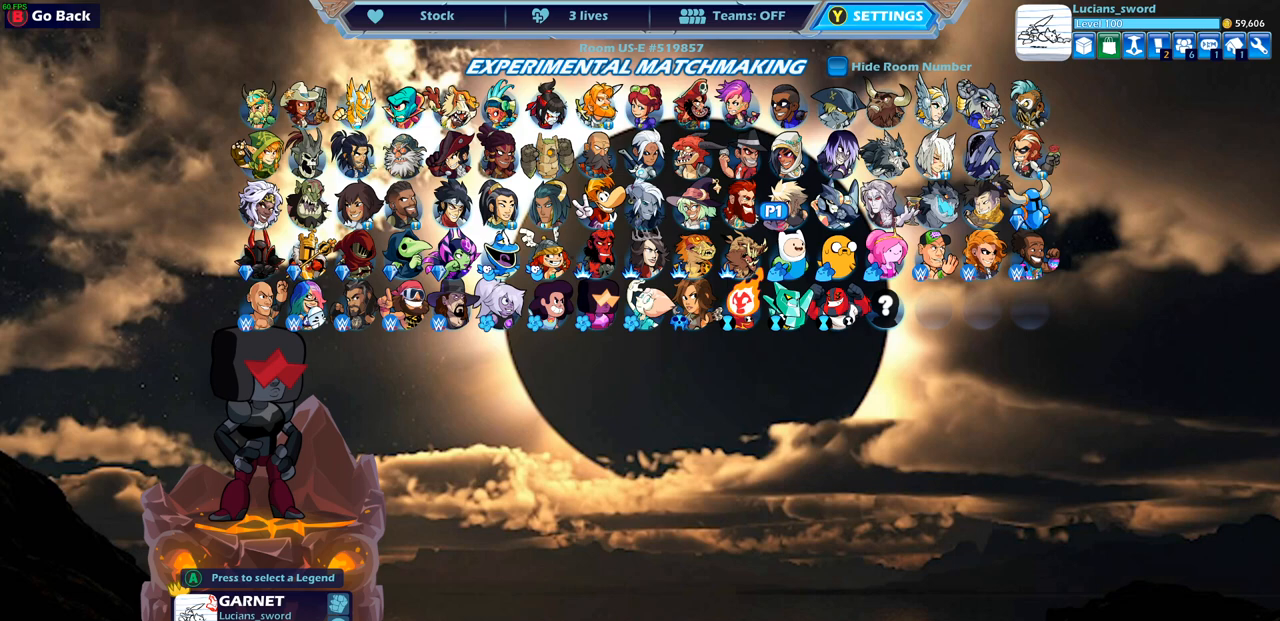
{"buttons": [], "left_stick": "center", "right_stick": "center", "events": []}
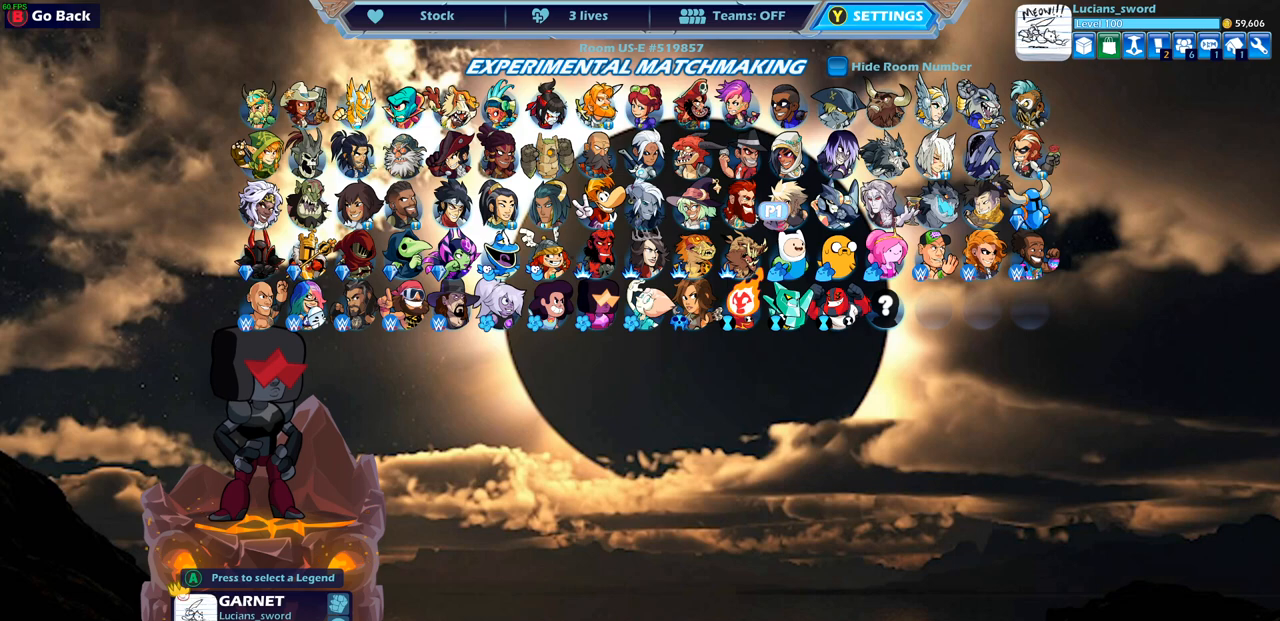
{"buttons": [], "left_stick": "center", "right_stick": "center", "events": []}